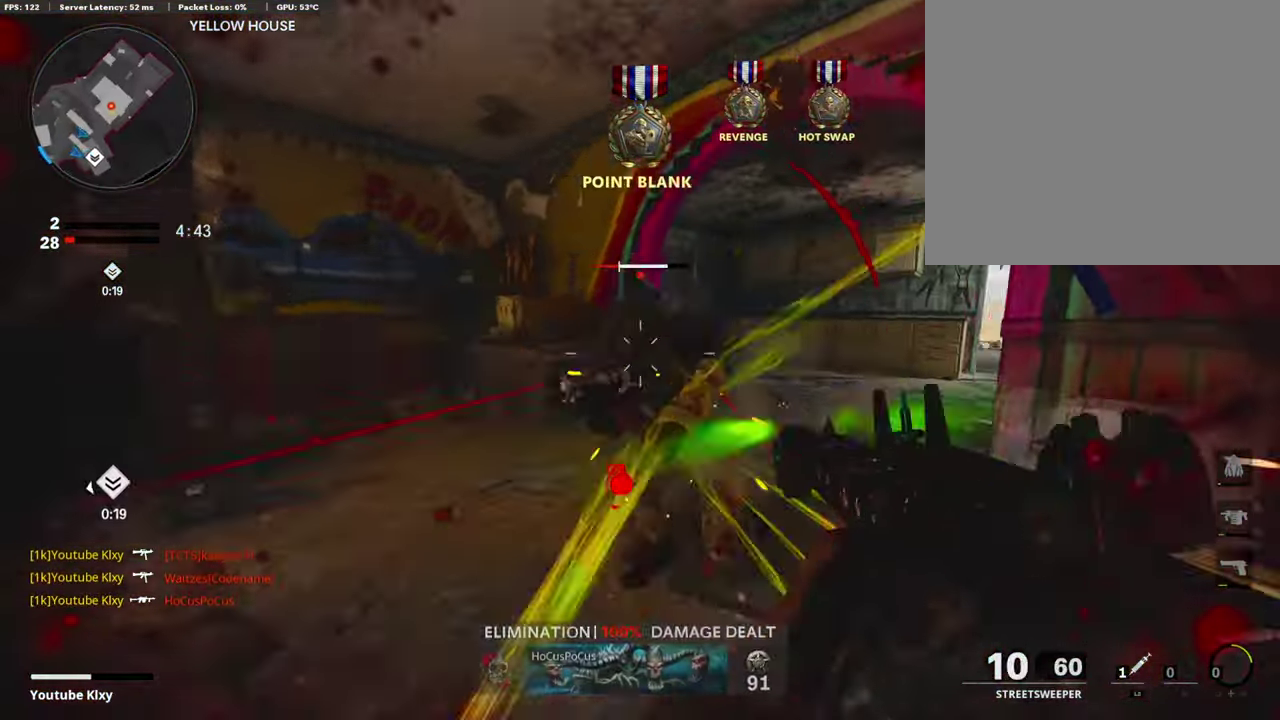
Gameplay with a controller (PlayStation layout); each line is a JSON object with the inputs held at the frame after it (dt_ms = milliseconds from this image to that frame). "events" lists button and stick changes between this image and that frame as [ms after this image, input, new state], when the widget could be followed in between.
{"dt_ms": 403, "buttons": ["L2"], "left_stick": "left", "right_stick": "up-right", "events": [[33, "right_stick", "down"], [67, "left_stick", "left"], [84, "right_stick", "down-right"], [151, "right_stick", "right"], [369, "right_stick", "up-right"], [386, "L2", "down"], [386, "R1", "up"]]}
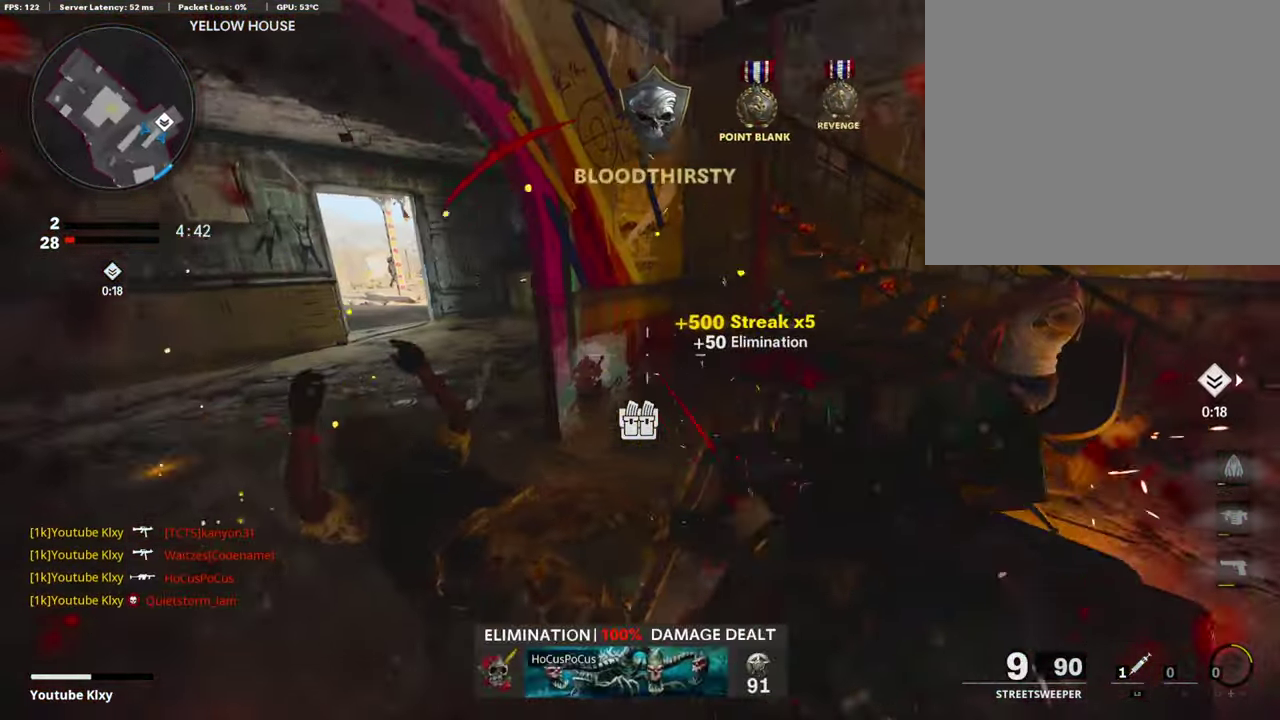
{"dt_ms": 604, "buttons": ["TRIANGLE"], "left_stick": "up", "right_stick": "center", "events": [[33, "left_stick", "center"], [50, "right_stick", "right"], [84, "L2", "up"], [84, "left_stick", "right"], [134, "left_stick", "up-right"], [252, "right_stick", "center"], [302, "right_stick", "left"], [419, "left_stick", "up"], [520, "right_stick", "center"], [554, "TRIANGLE", "down"]]}
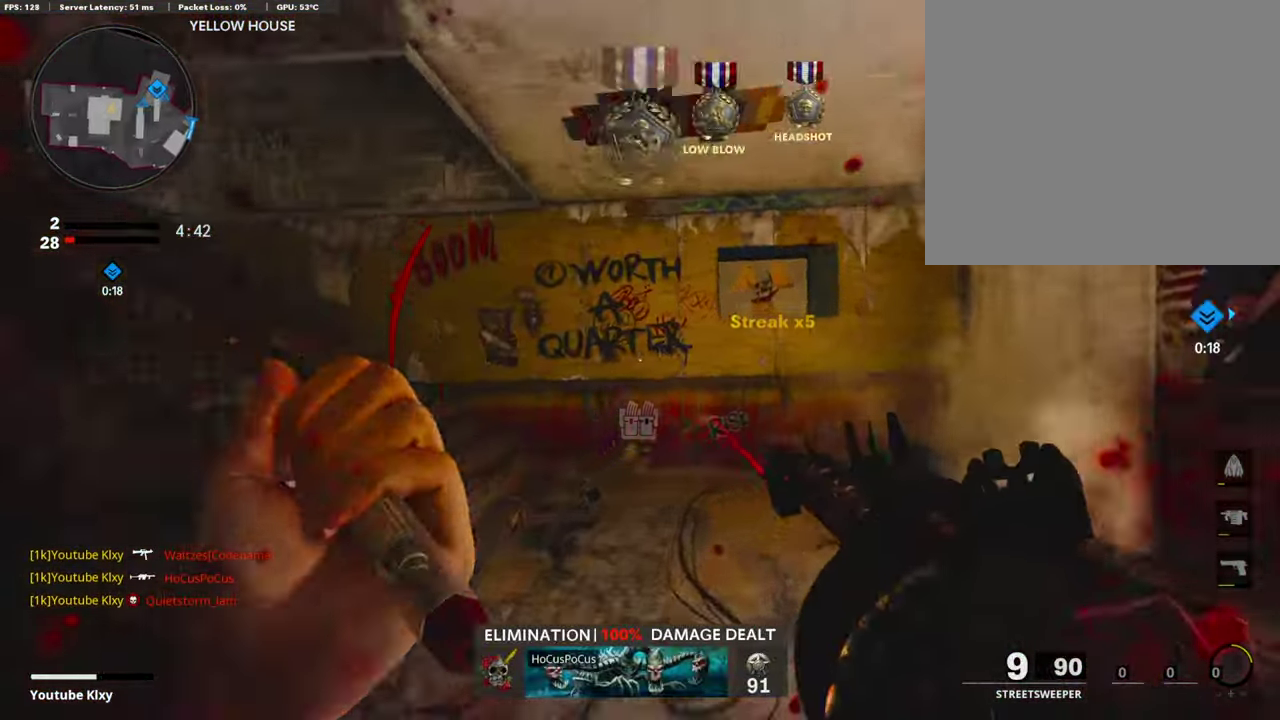
{"dt_ms": 302, "buttons": [], "left_stick": "up", "right_stick": "left", "events": [[51, "TRIANGLE", "up"], [51, "left_stick", "up-left"], [101, "right_stick", "left"], [202, "left_stick", "up"]]}
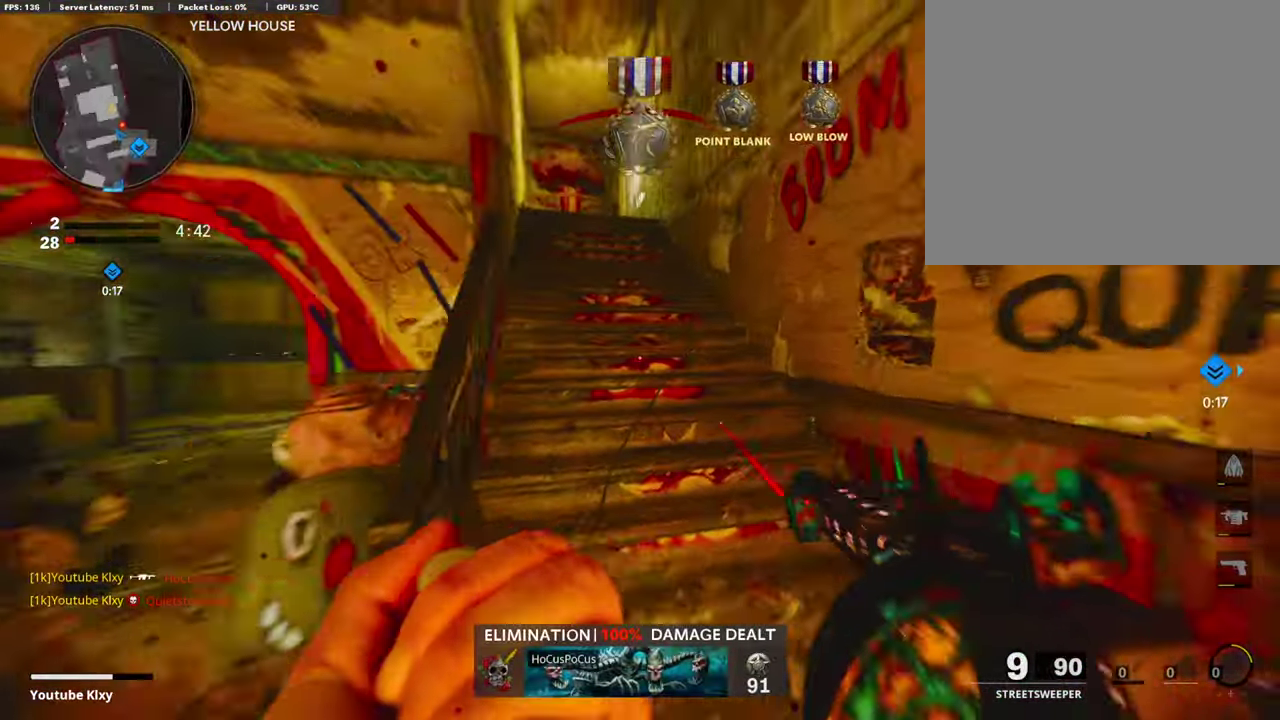
{"dt_ms": 689, "buttons": [], "left_stick": "up", "right_stick": "center", "events": [[51, "right_stick", "center"]]}
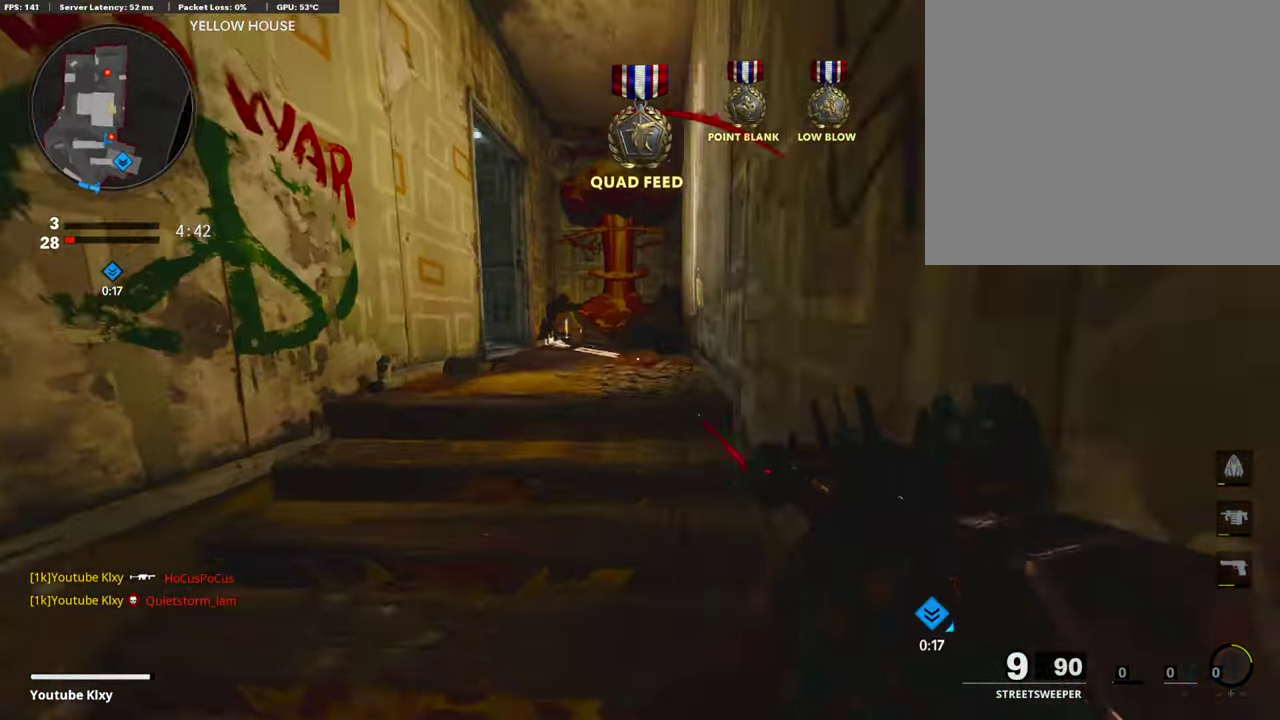
{"dt_ms": 503, "buttons": [], "left_stick": "up", "right_stick": "center", "events": [[268, "right_stick", "down-left"], [420, "right_stick", "center"]]}
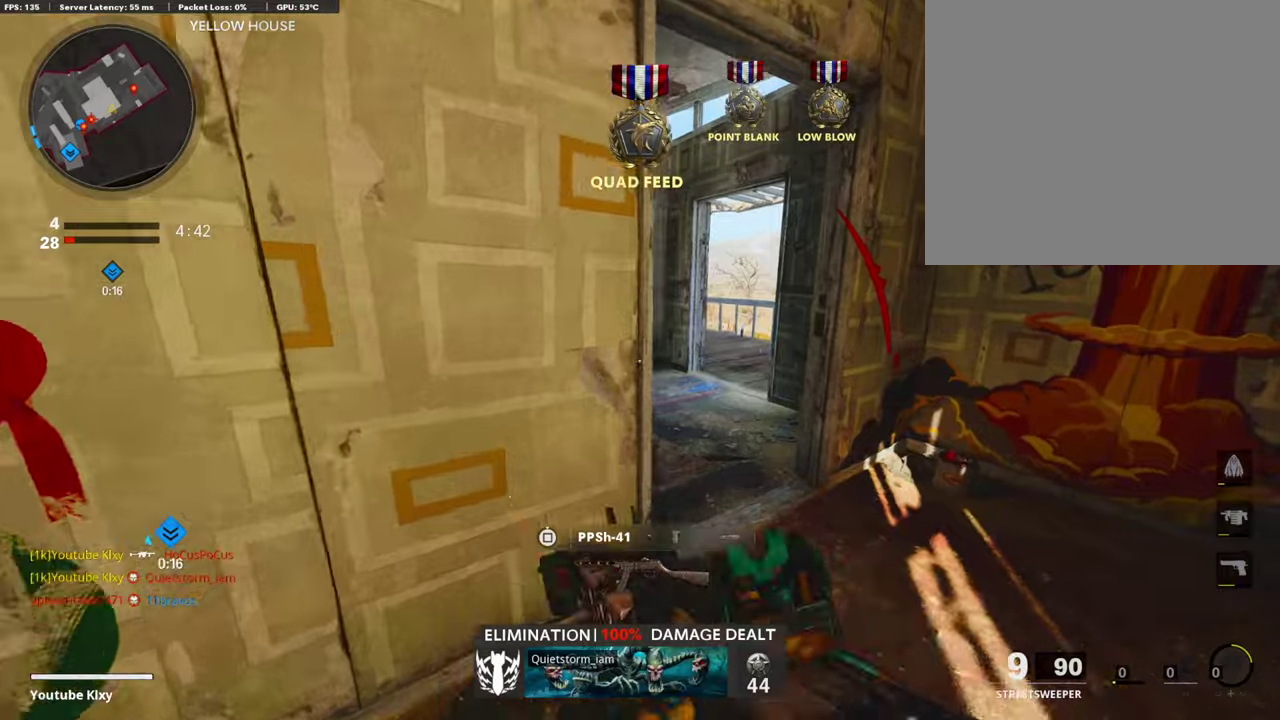
{"dt_ms": 504, "buttons": [], "left_stick": "up", "right_stick": "center", "events": [[17, "TRIANGLE", "down"], [118, "TRIANGLE", "up"], [168, "right_stick", "left"], [403, "right_stick", "center"]]}
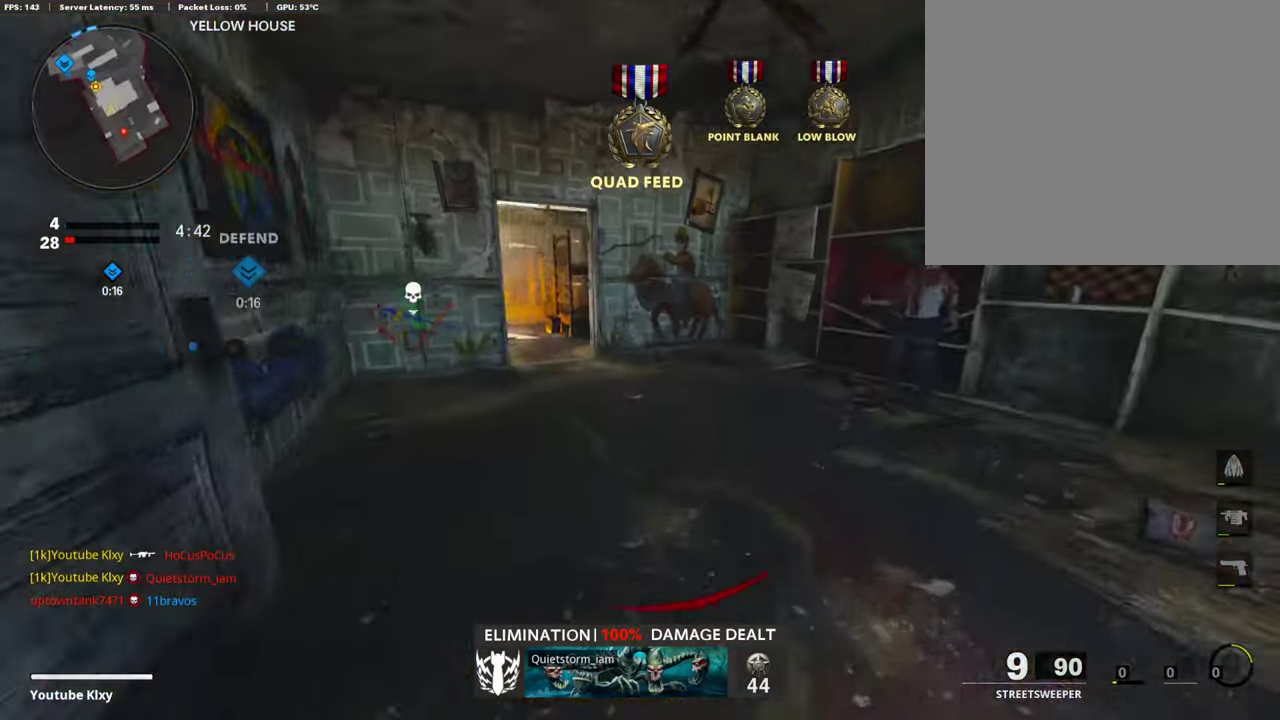
{"dt_ms": 403, "buttons": [], "left_stick": "up", "right_stick": "center"}
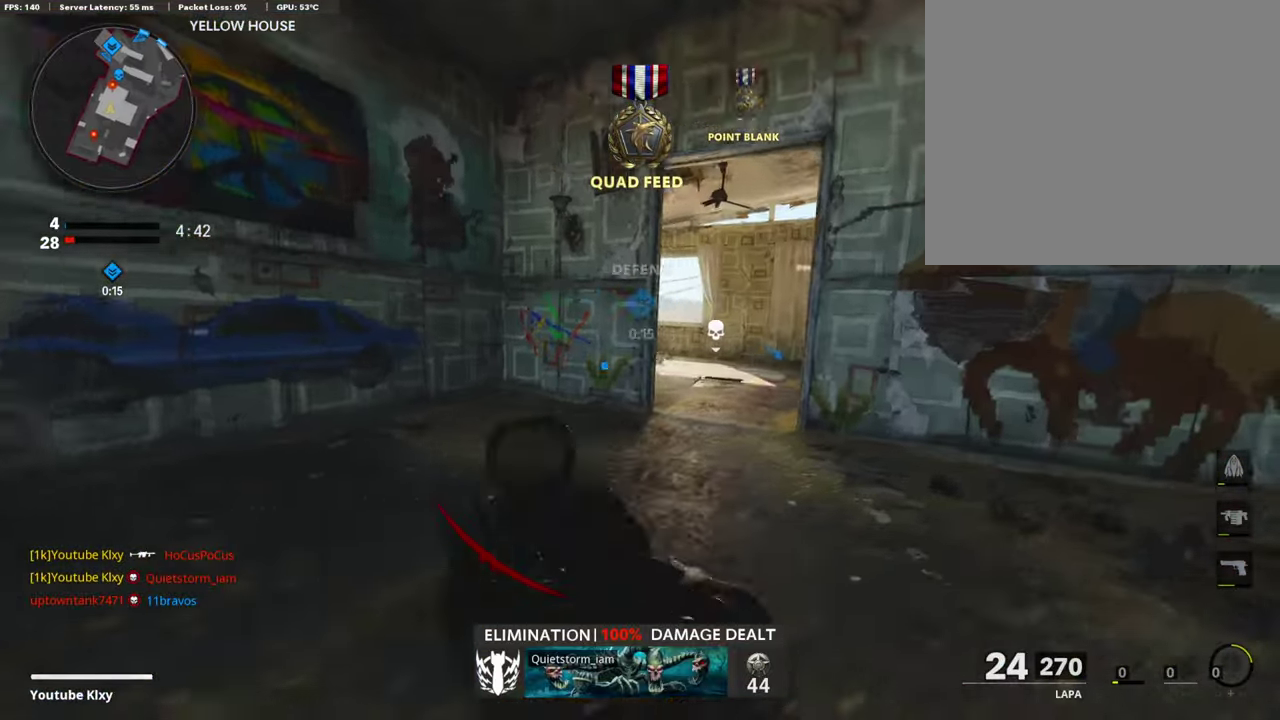
{"dt_ms": 588, "buttons": ["L1"], "left_stick": "left", "right_stick": "center", "events": [[84, "right_stick", "left"], [302, "right_stick", "center"], [353, "L1", "down"], [537, "left_stick", "left"]]}
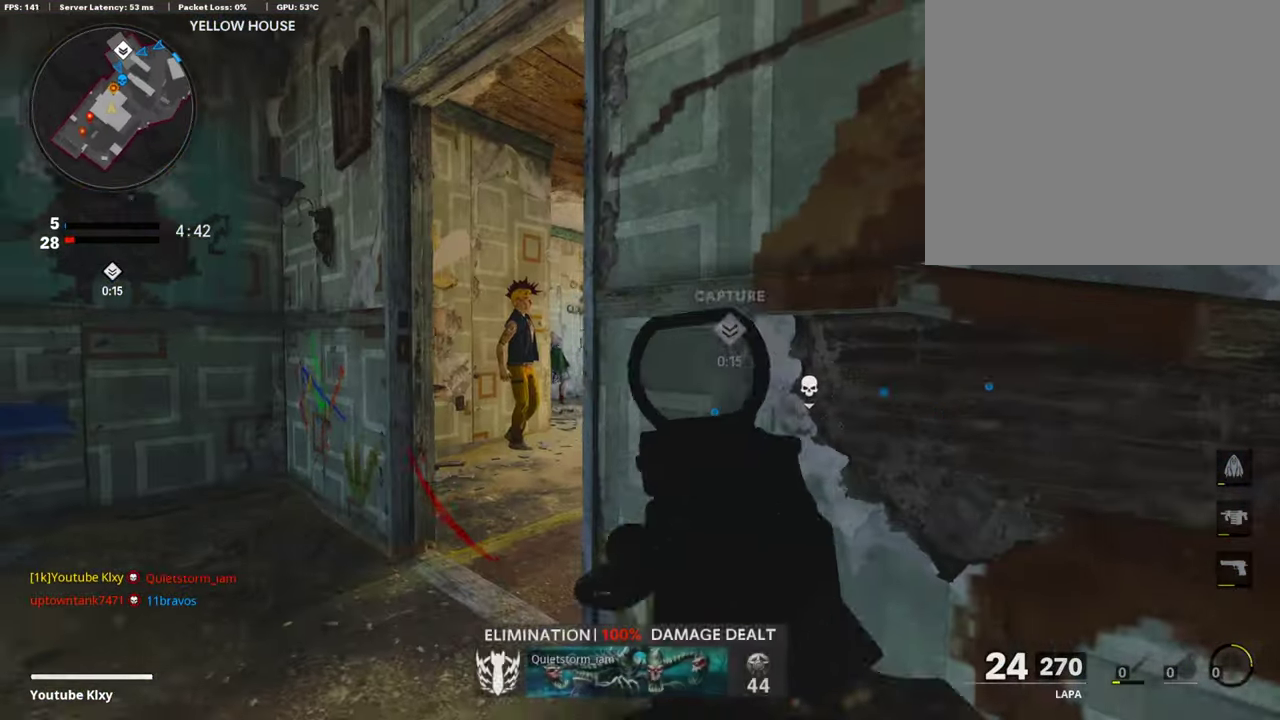
{"dt_ms": 302, "buttons": ["L1"], "left_stick": "up", "right_stick": "center", "events": [[67, "L1", "up"], [100, "left_stick", "up"], [201, "L1", "down"]]}
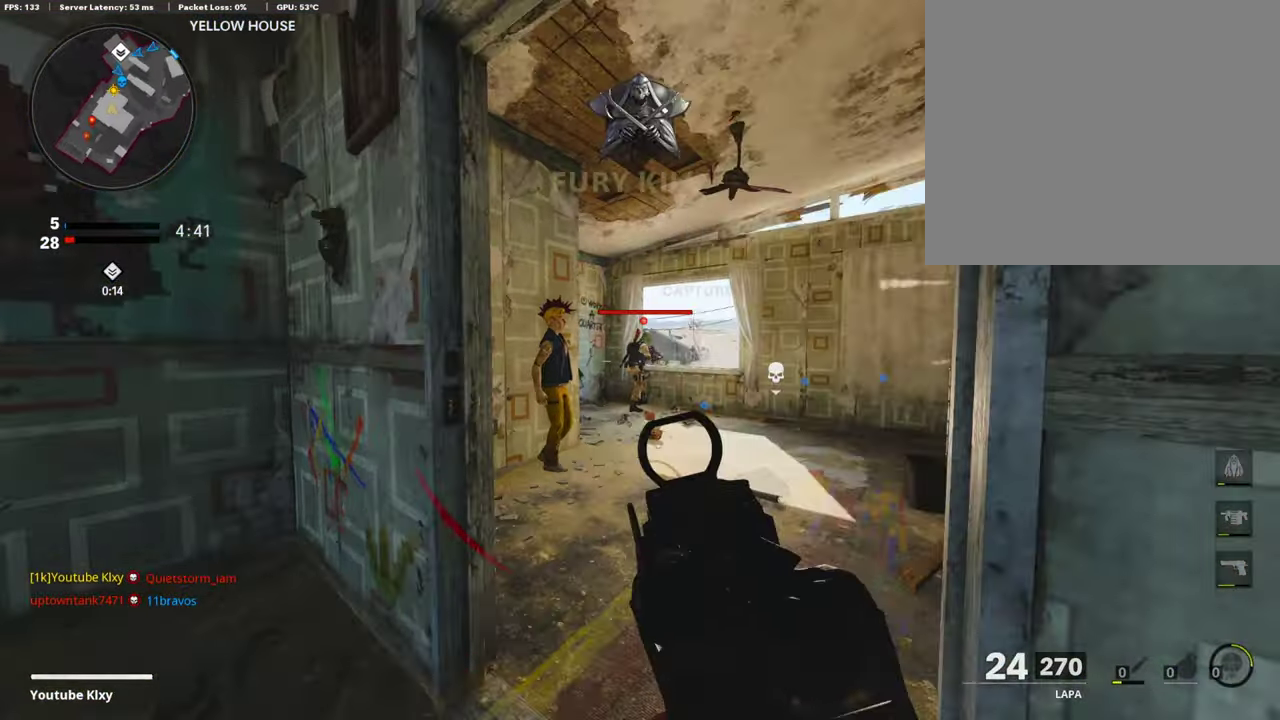
{"dt_ms": 907, "buttons": ["L3"], "left_stick": "up-right", "right_stick": "center"}